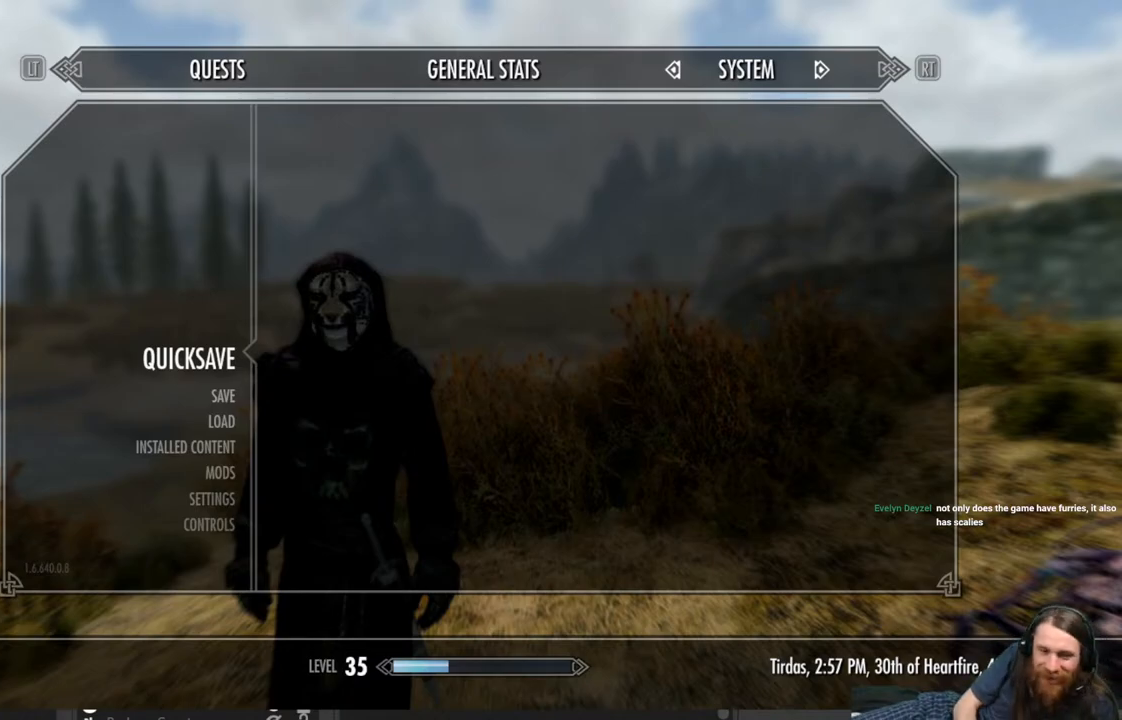
Gameplay with a controller (Xbox layout); each line is a JSON object with the inputs held at the frame after it. "events" lists button and stick changes between this image and that frame as [ms after this image, input, new state], when the widget could be followed in between.
{"buttons": [], "left_stick": "center", "right_stick": "center", "events": [[367, "A", "down"], [500, "A", "up"]]}
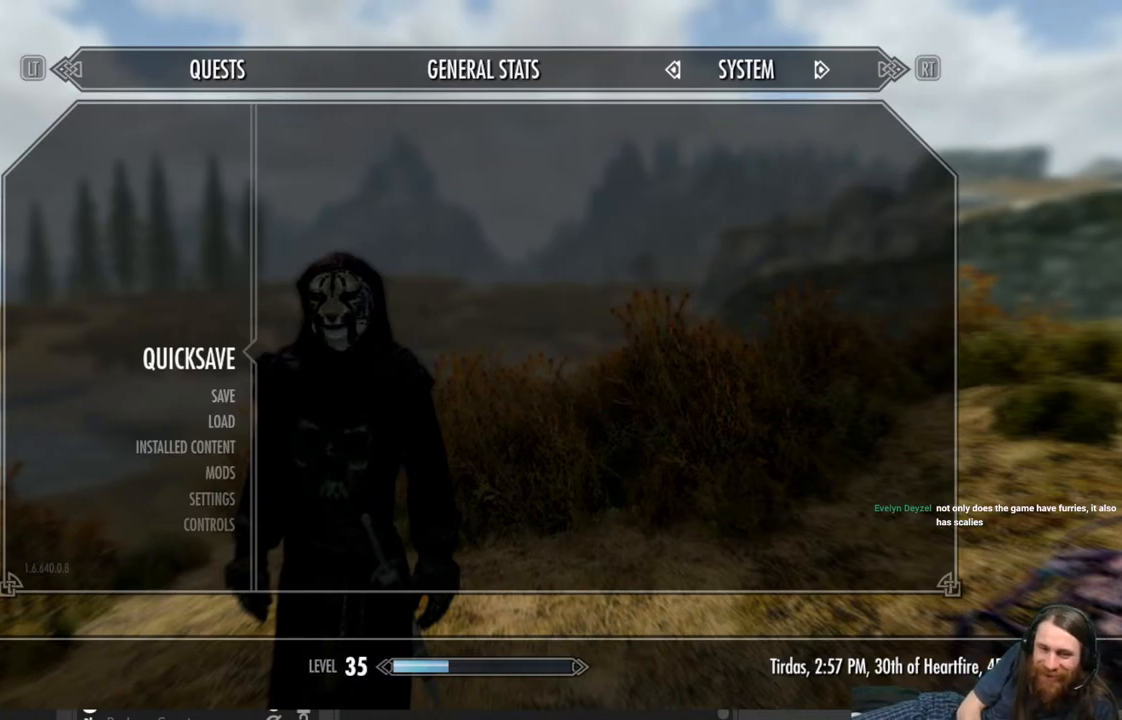
{"buttons": [], "left_stick": "center", "right_stick": "center", "events": []}
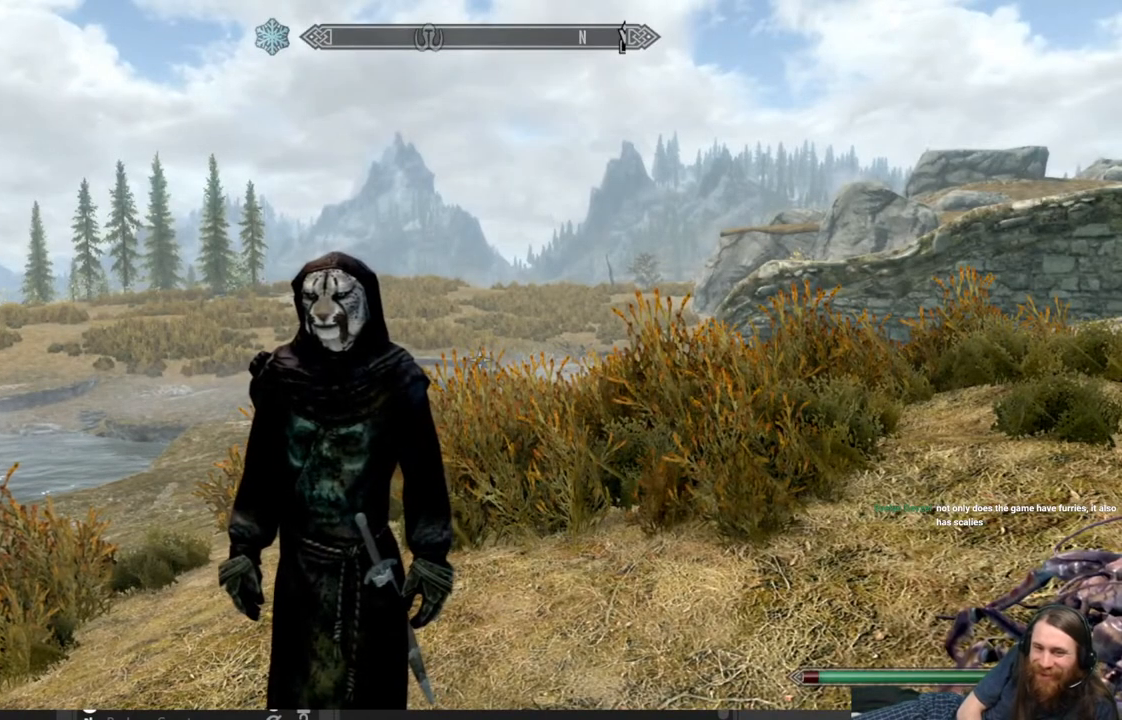
{"buttons": [], "left_stick": "center", "right_stick": "left", "events": [[233, "right_stick", "down-left"], [433, "right_stick", "left"]]}
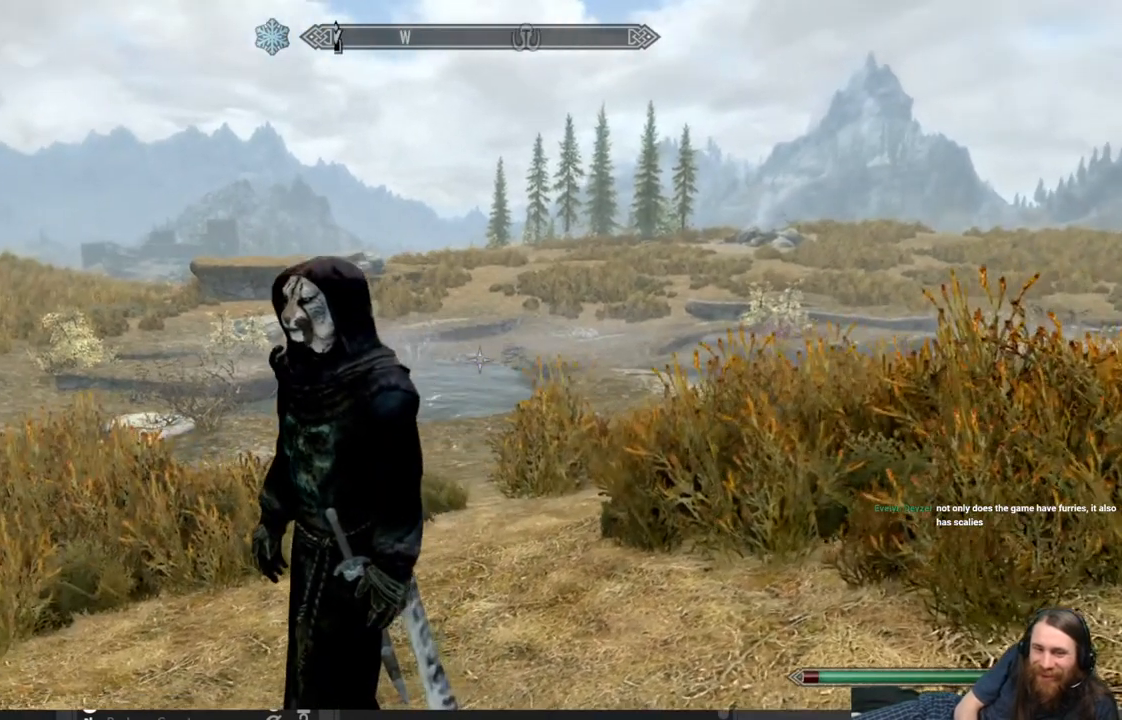
{"buttons": [], "left_stick": "up", "right_stick": "left", "events": [[267, "right_stick", "center"], [333, "left_stick", "up"], [400, "right_stick", "left"]]}
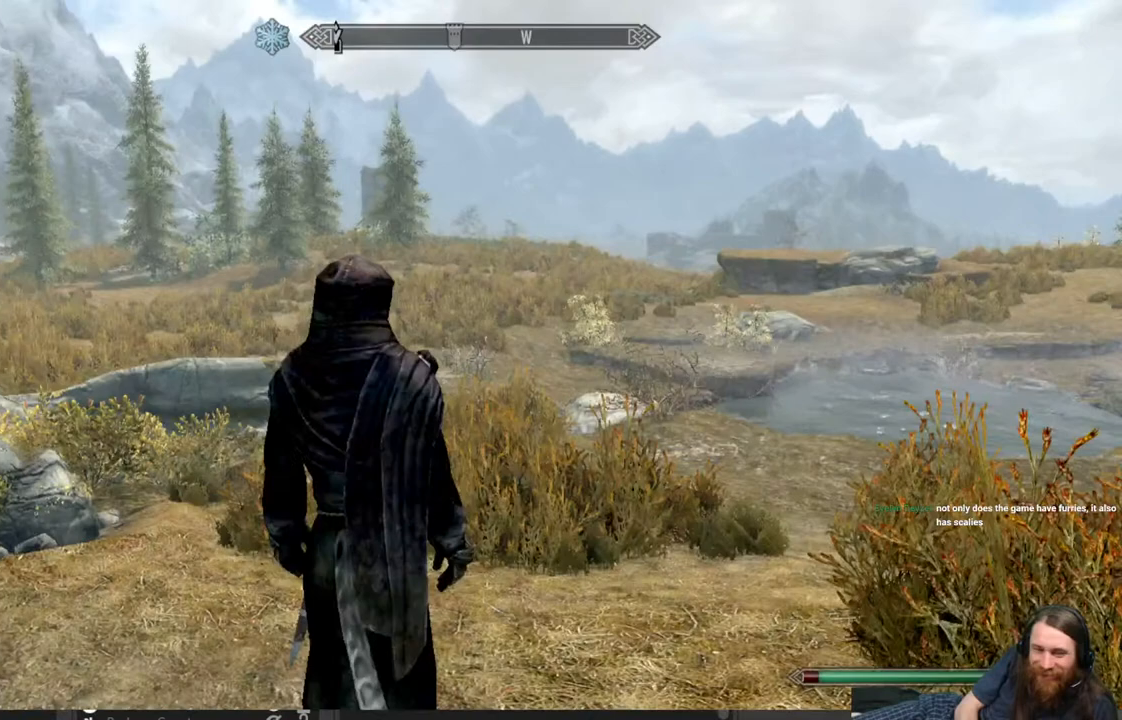
{"buttons": ["START"], "left_stick": "center", "right_stick": "center", "events": [[200, "right_stick", "center"], [283, "left_stick", "center"], [383, "START", "down"]]}
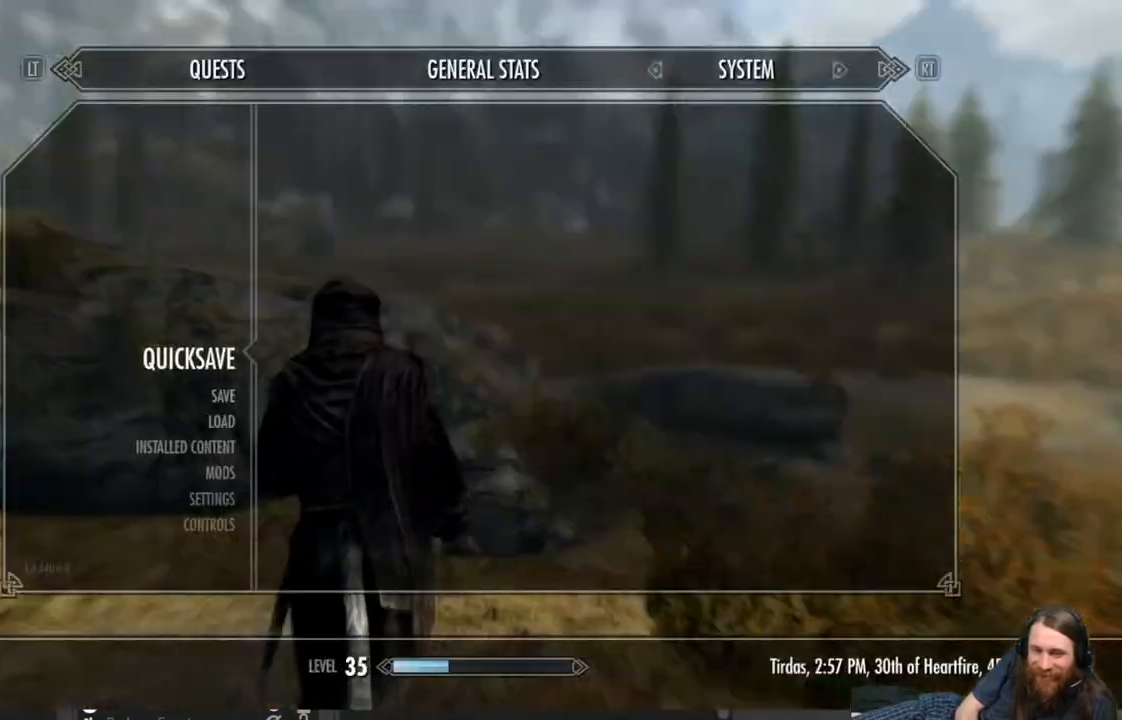
{"buttons": [], "left_stick": "center", "right_stick": "center", "events": [[33, "START", "up"]]}
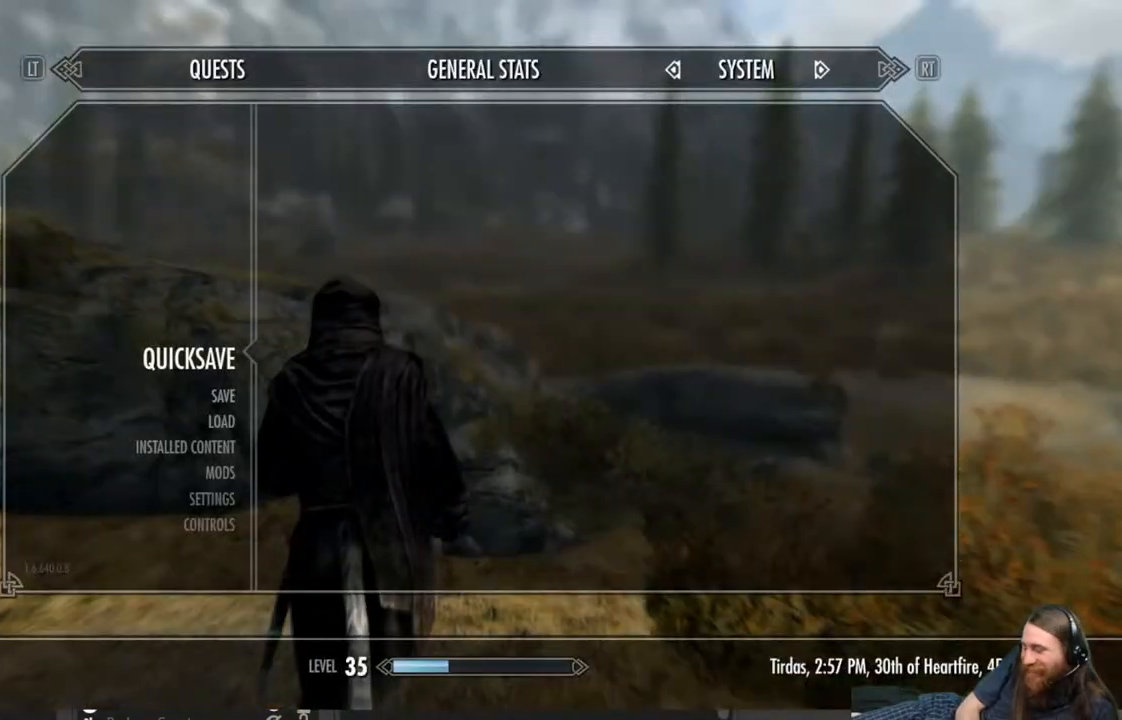
{"buttons": [], "left_stick": "center", "right_stick": "center", "events": []}
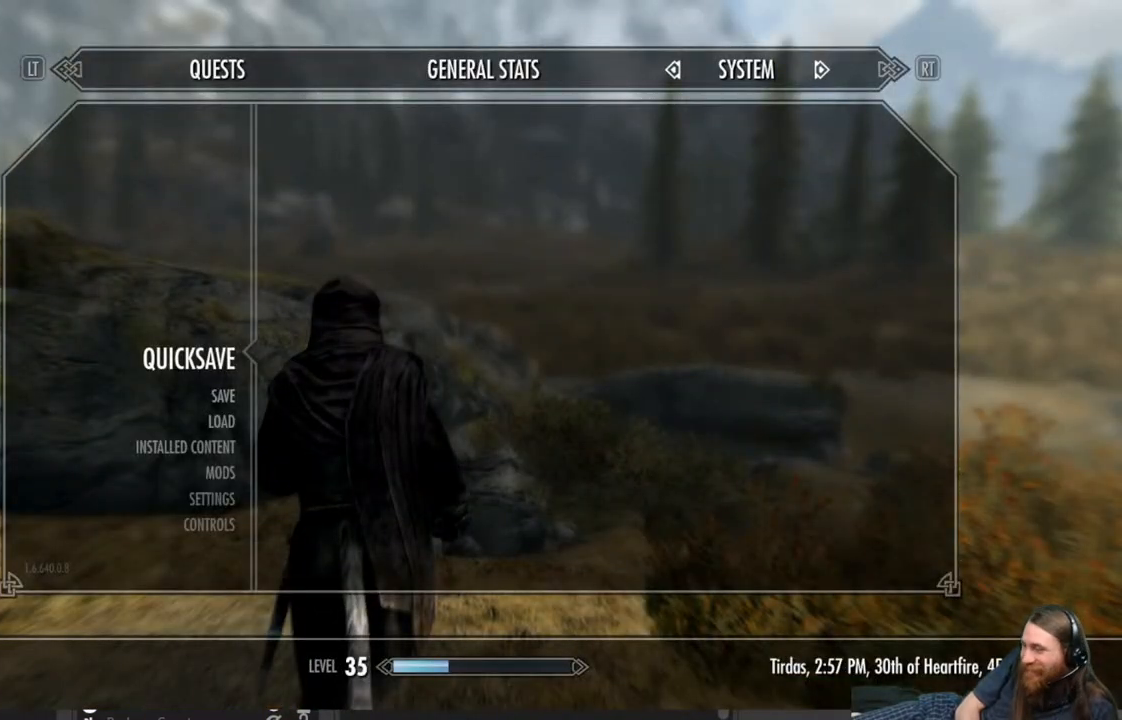
{"buttons": [], "left_stick": "center", "right_stick": "center", "events": []}
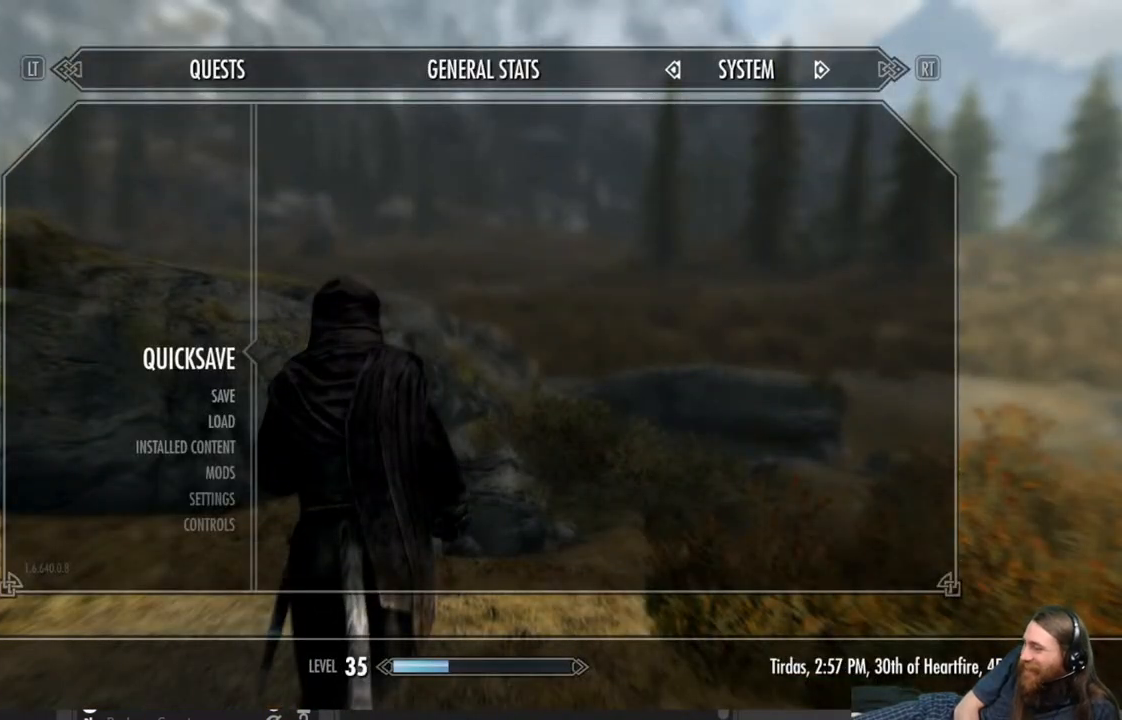
{"buttons": [], "left_stick": "center", "right_stick": "center", "events": []}
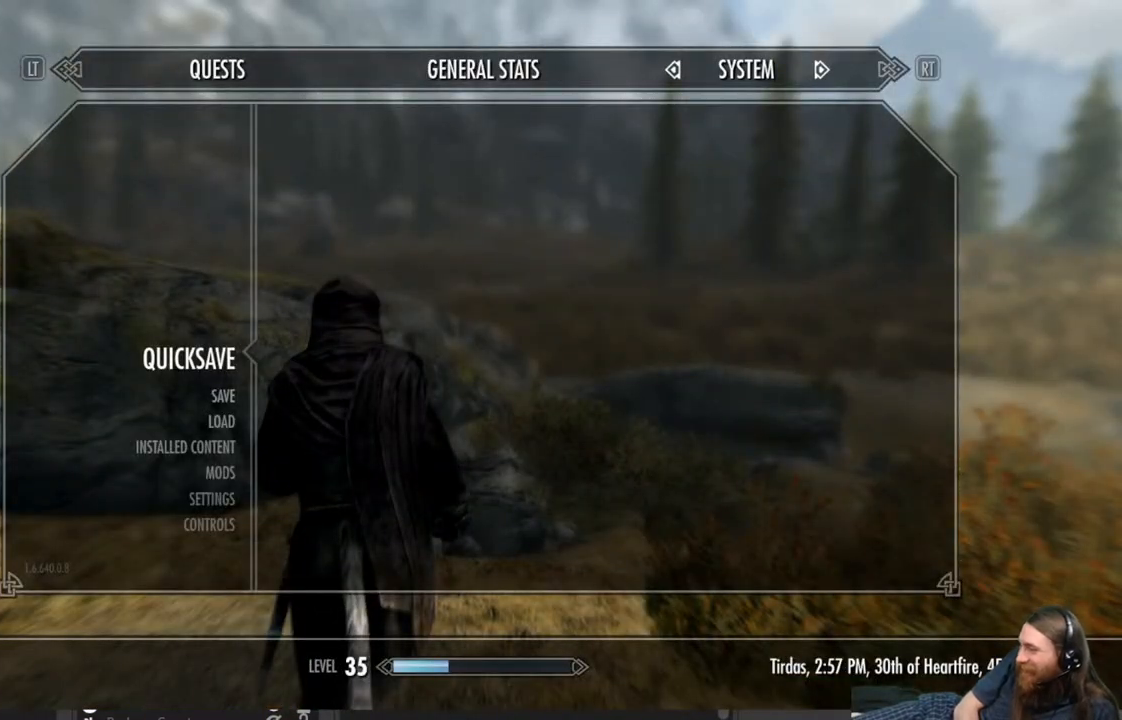
{"buttons": [], "left_stick": "center", "right_stick": "center", "events": []}
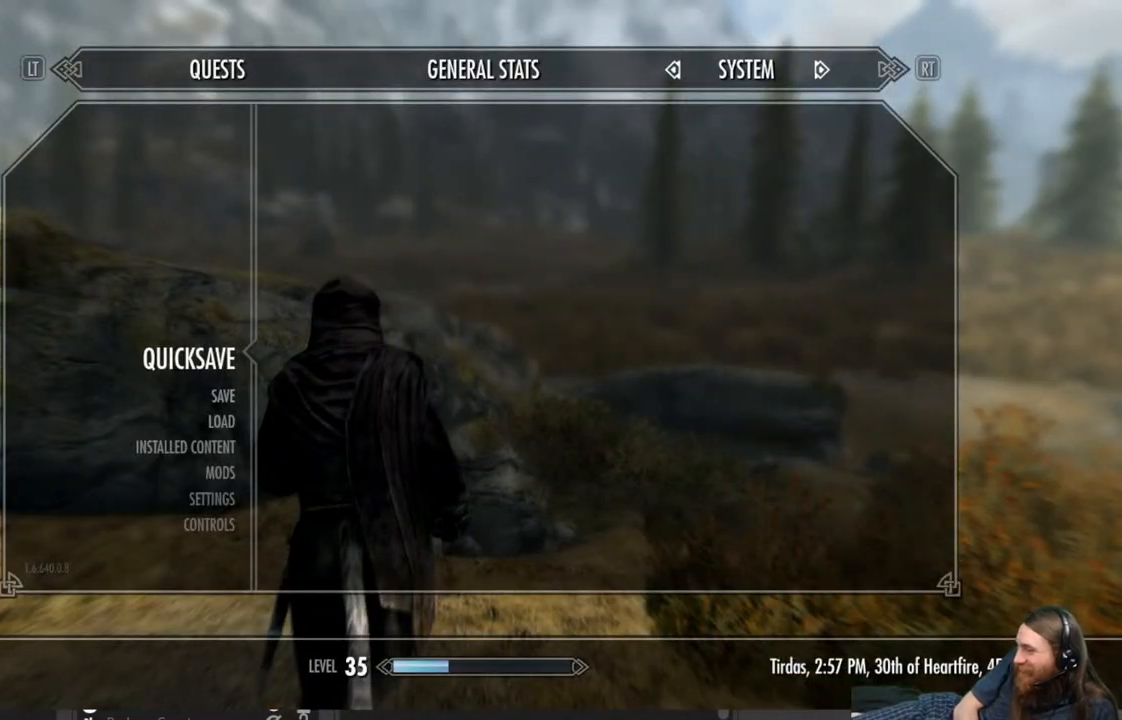
{"buttons": [], "left_stick": "center", "right_stick": "center", "events": []}
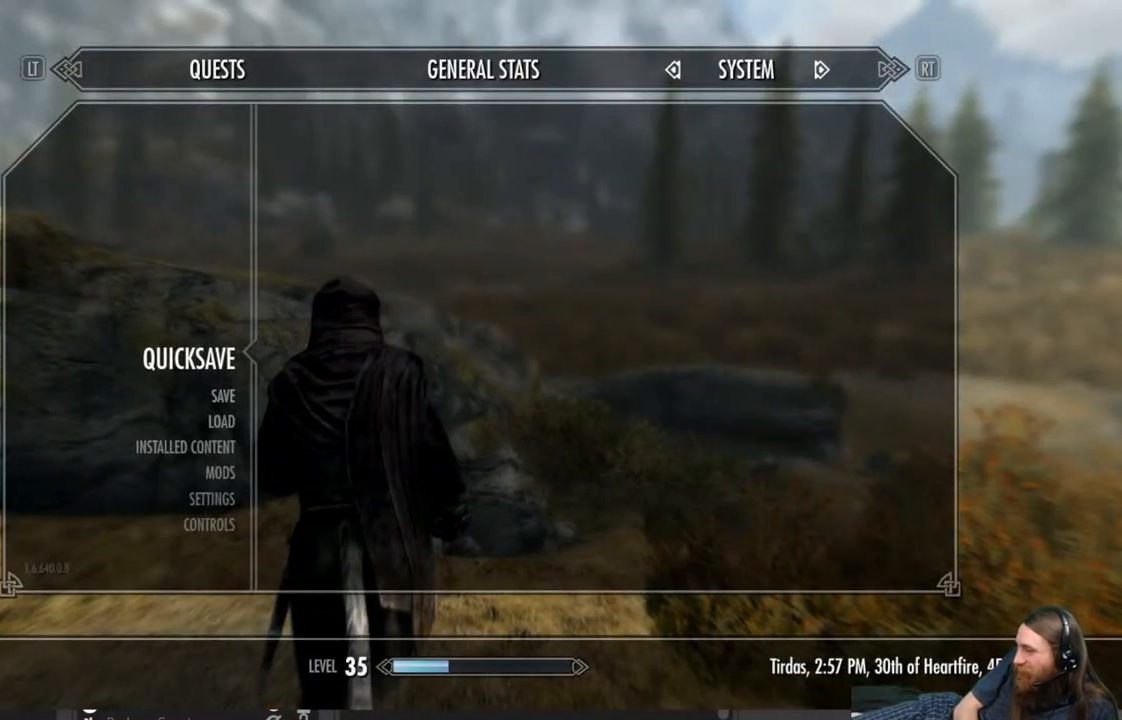
{"buttons": [], "left_stick": "center", "right_stick": "center", "events": []}
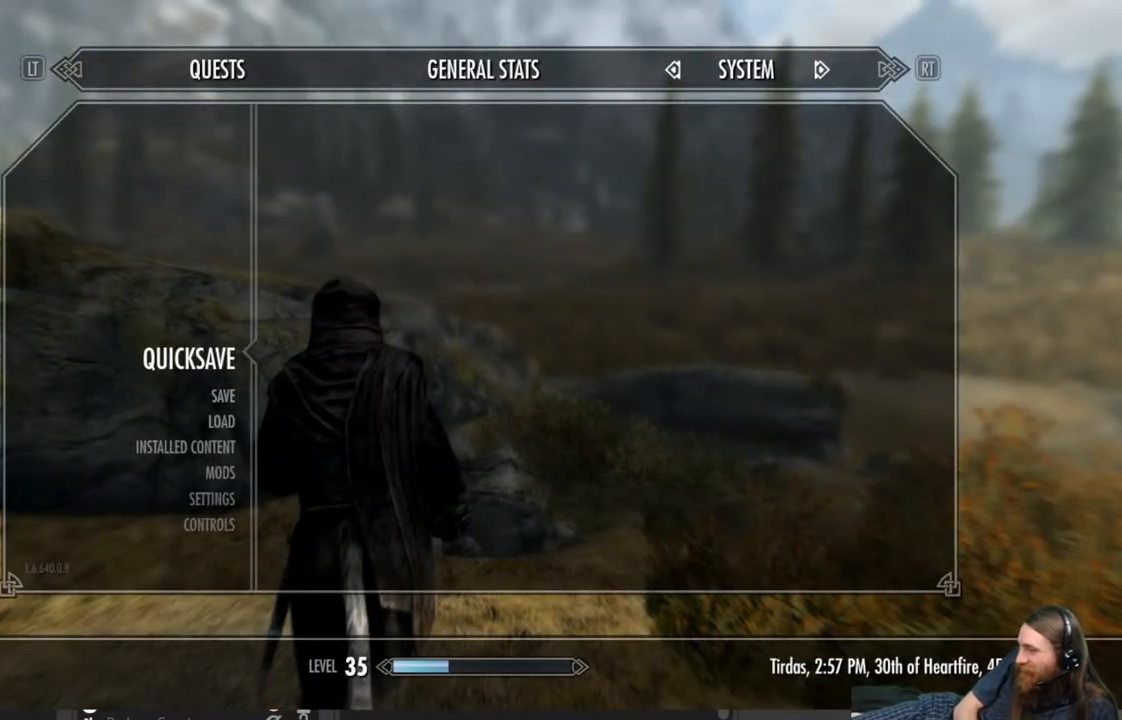
{"buttons": [], "left_stick": "center", "right_stick": "center", "events": []}
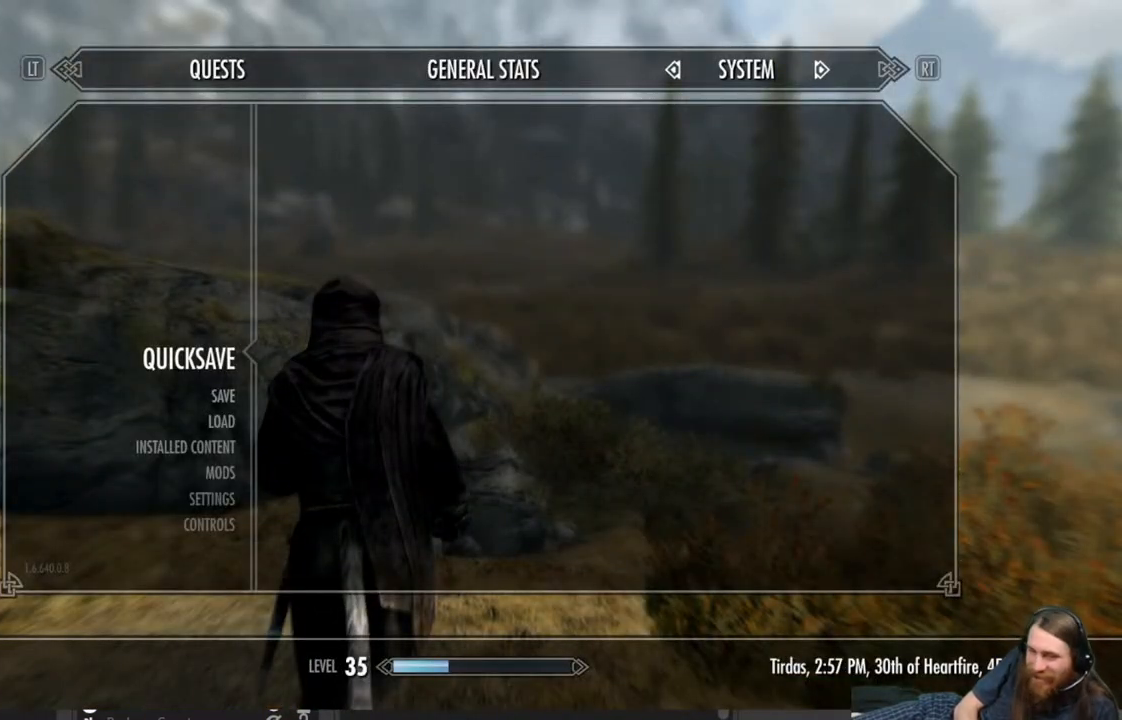
{"buttons": [], "left_stick": "up", "right_stick": "center", "events": [[200, "B", "down"], [383, "B", "up"], [467, "left_stick", "up"]]}
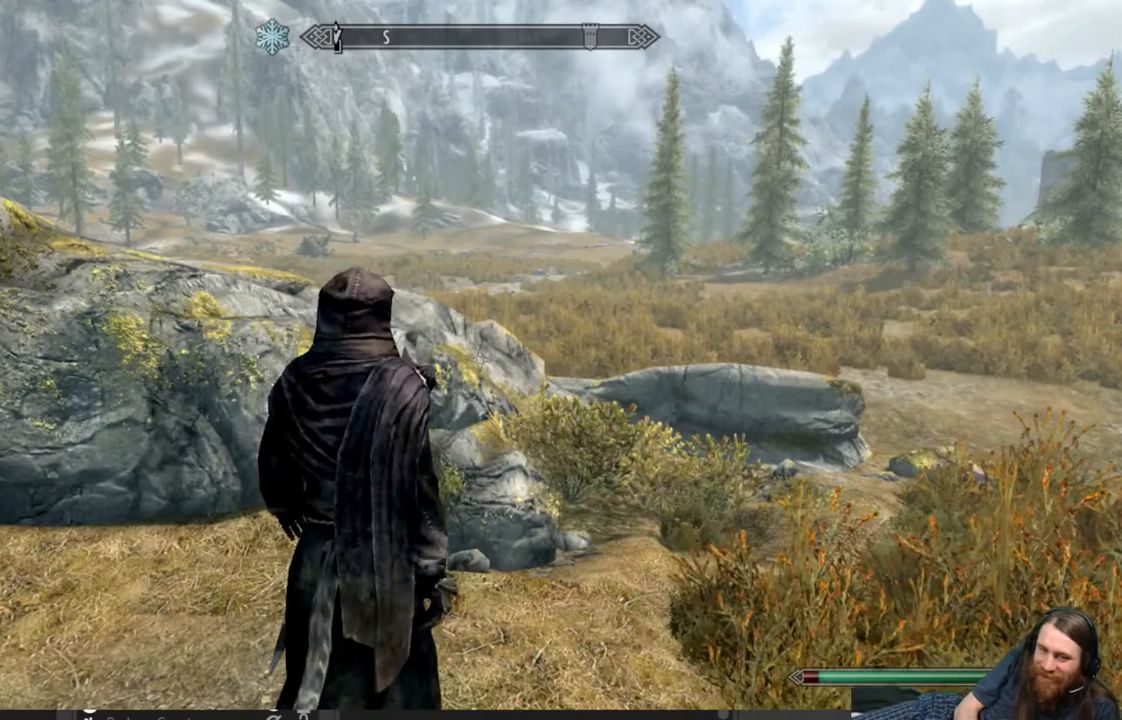
{"buttons": [], "left_stick": "up-left", "right_stick": "center", "events": [[100, "right_stick", "left"], [217, "left_stick", "up-left"], [400, "right_stick", "center"]]}
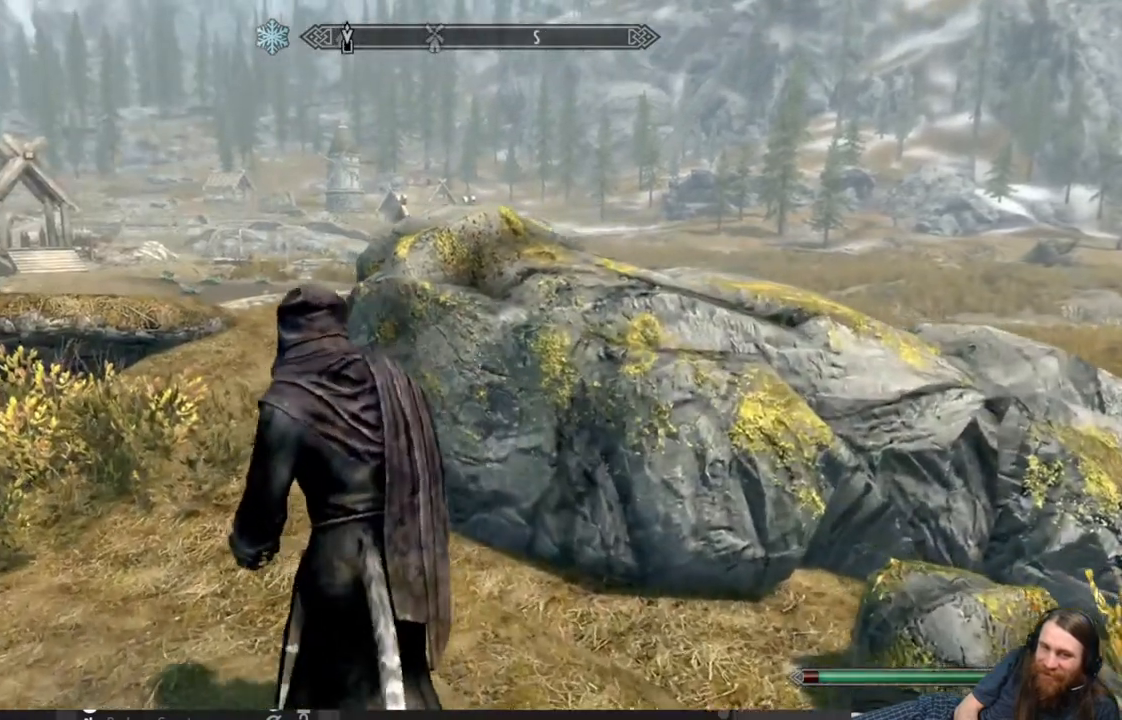
{"buttons": [], "left_stick": "up", "right_stick": "center", "events": [[350, "right_stick", "down-left"], [433, "left_stick", "up"], [467, "right_stick", "center"]]}
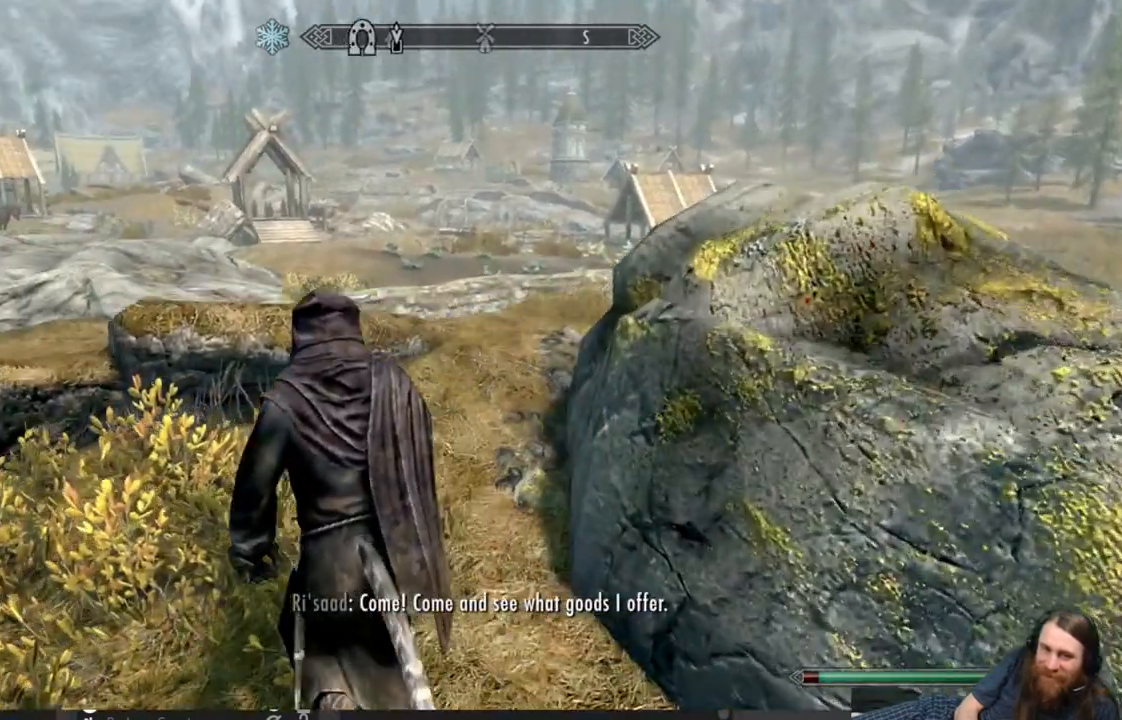
{"buttons": [], "left_stick": "up", "right_stick": "center", "events": [[217, "right_stick", "right"], [333, "right_stick", "center"]]}
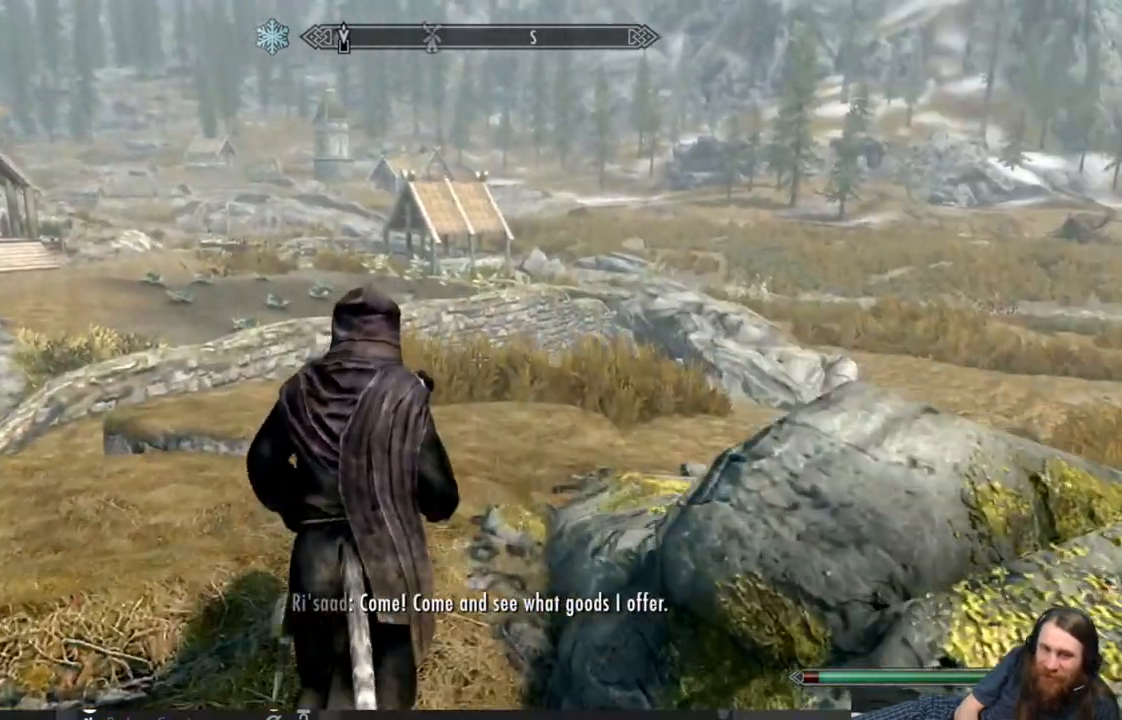
{"buttons": ["START"], "left_stick": "center", "right_stick": "center", "events": [[233, "left_stick", "center"], [450, "START", "down"]]}
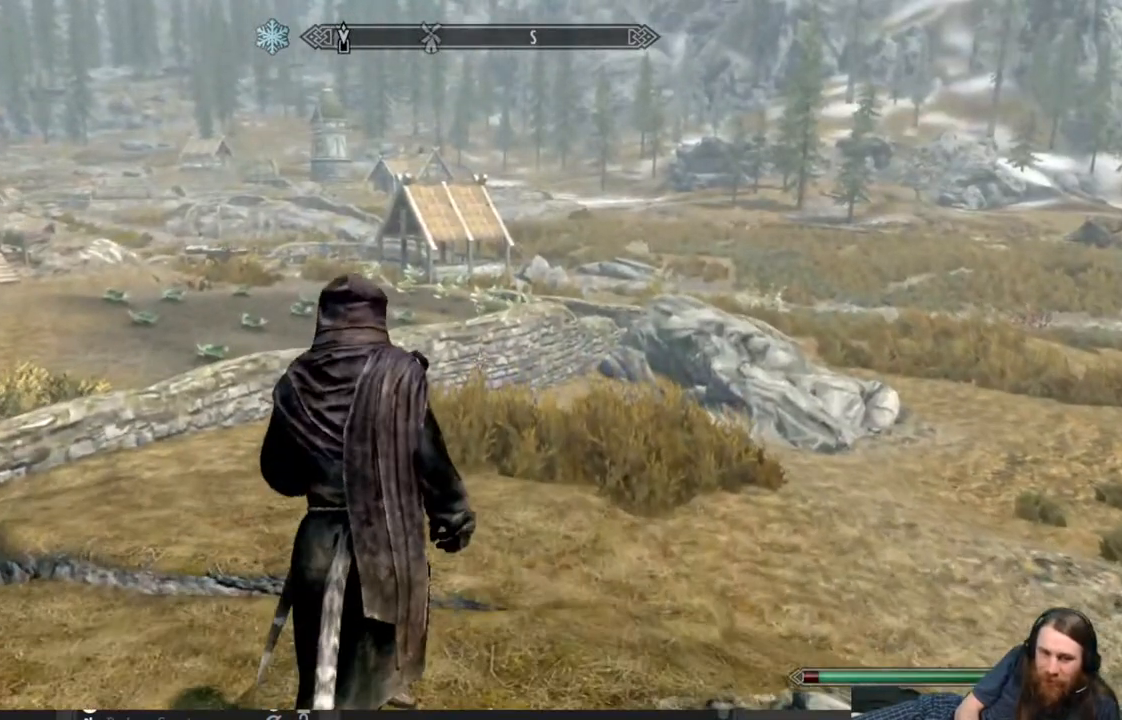
{"buttons": [], "left_stick": "center", "right_stick": "center", "events": [[100, "START", "up"]]}
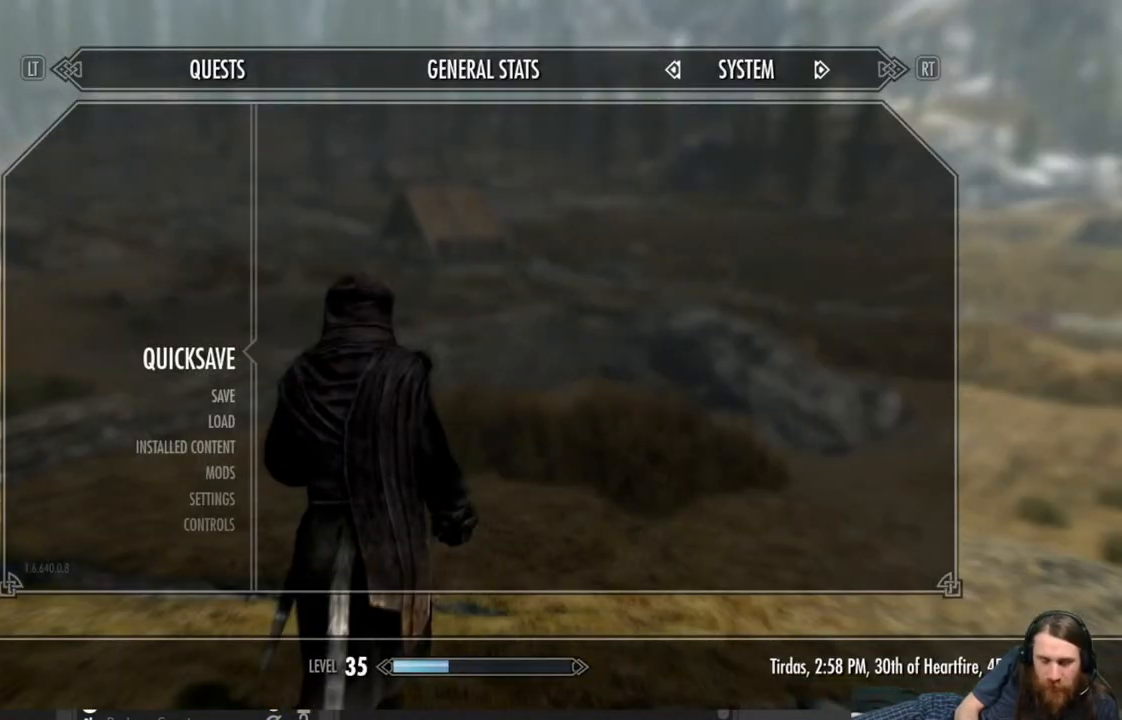
{"buttons": [], "left_stick": "center", "right_stick": "center", "events": []}
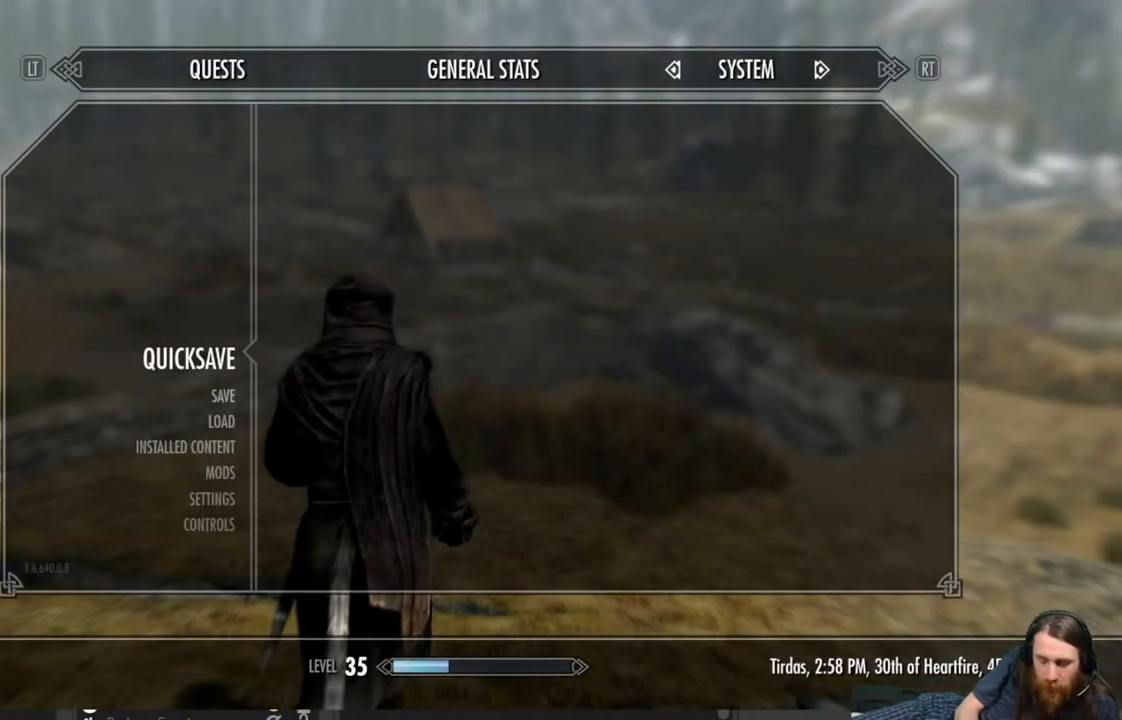
{"buttons": [], "left_stick": "center", "right_stick": "center", "events": []}
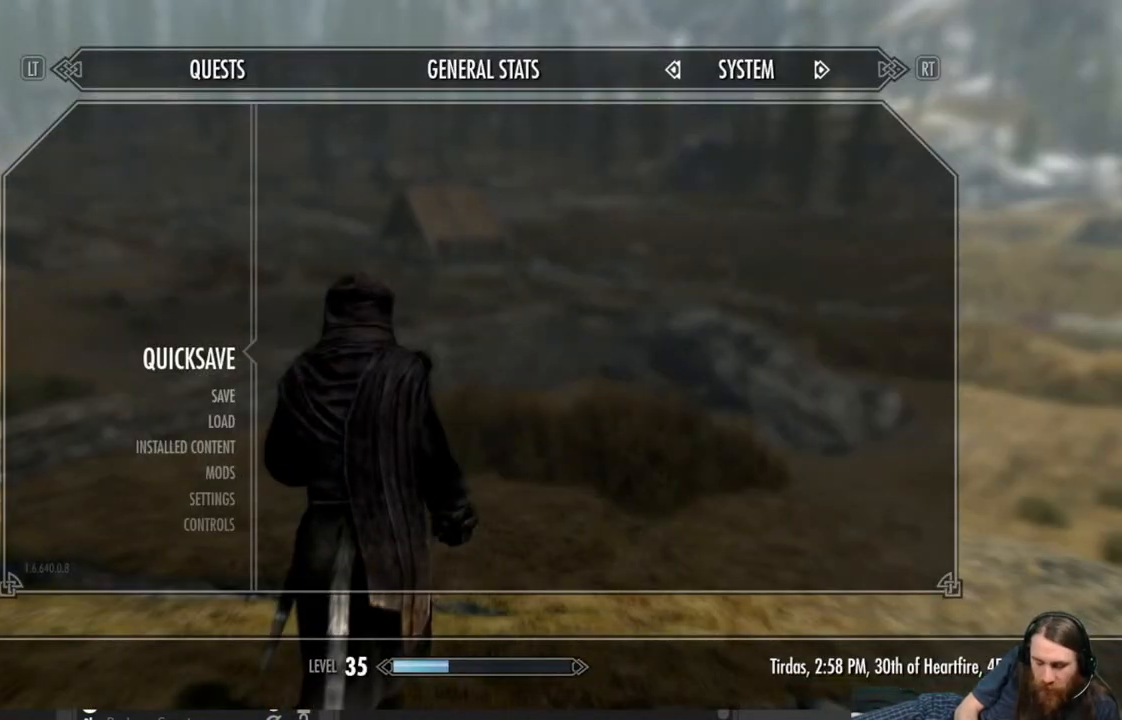
{"buttons": [], "left_stick": "center", "right_stick": "center", "events": []}
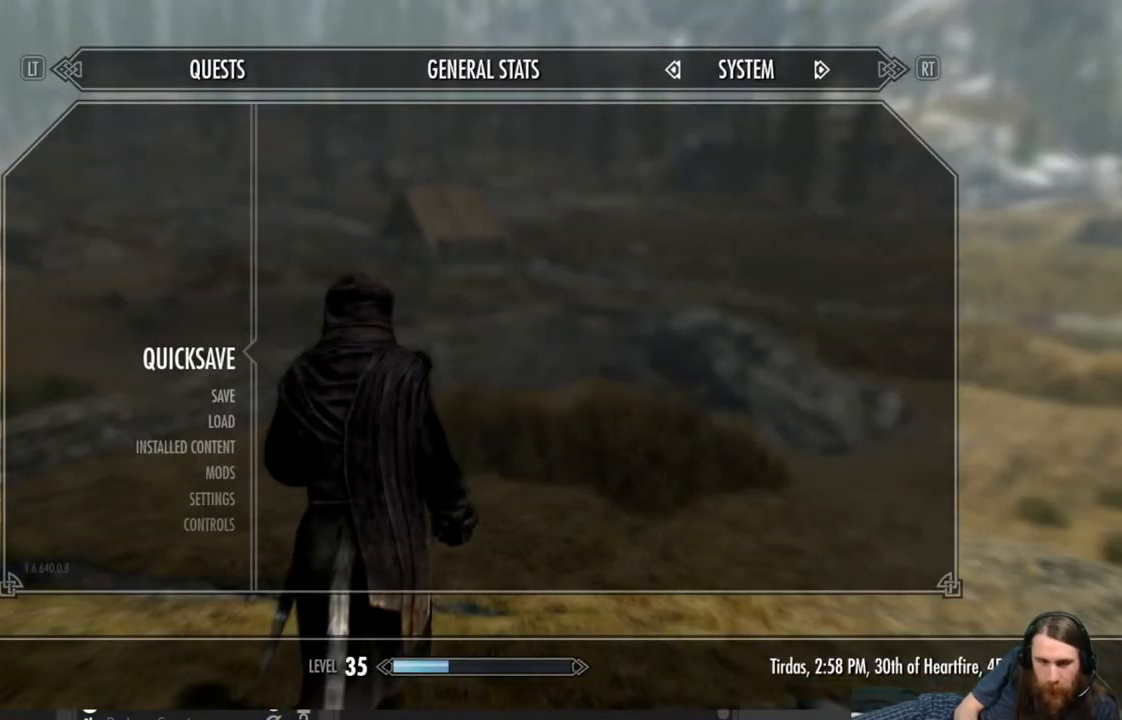
{"buttons": [], "left_stick": "center", "right_stick": "center", "events": []}
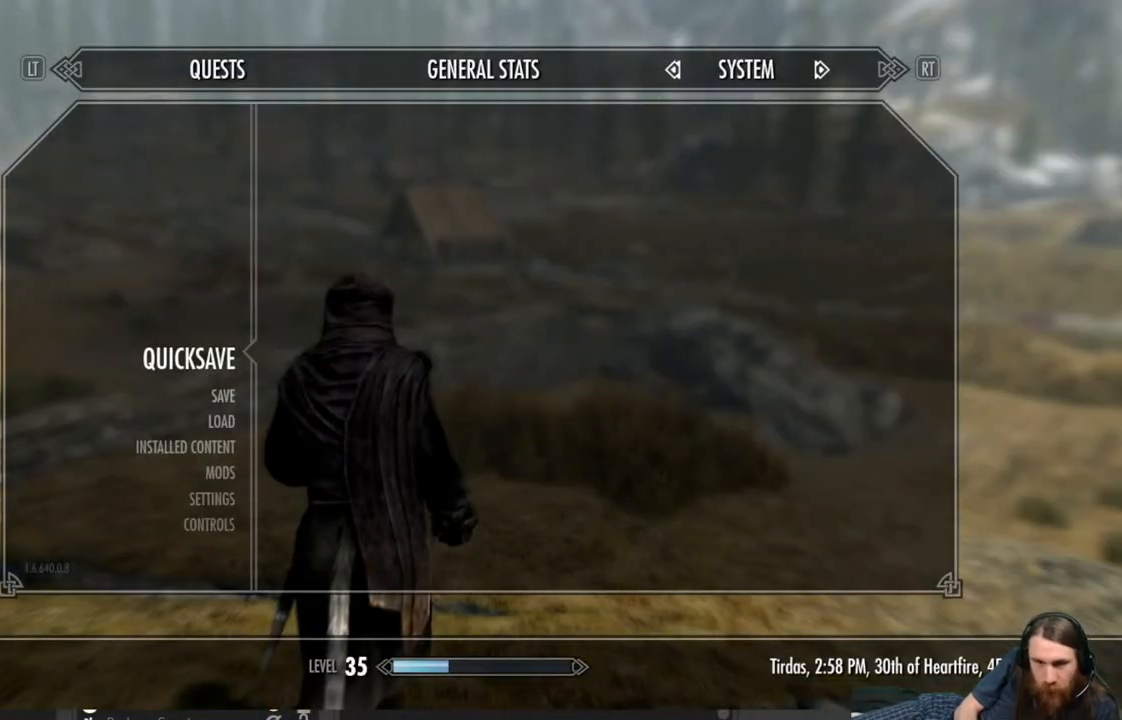
{"buttons": [], "left_stick": "center", "right_stick": "center", "events": []}
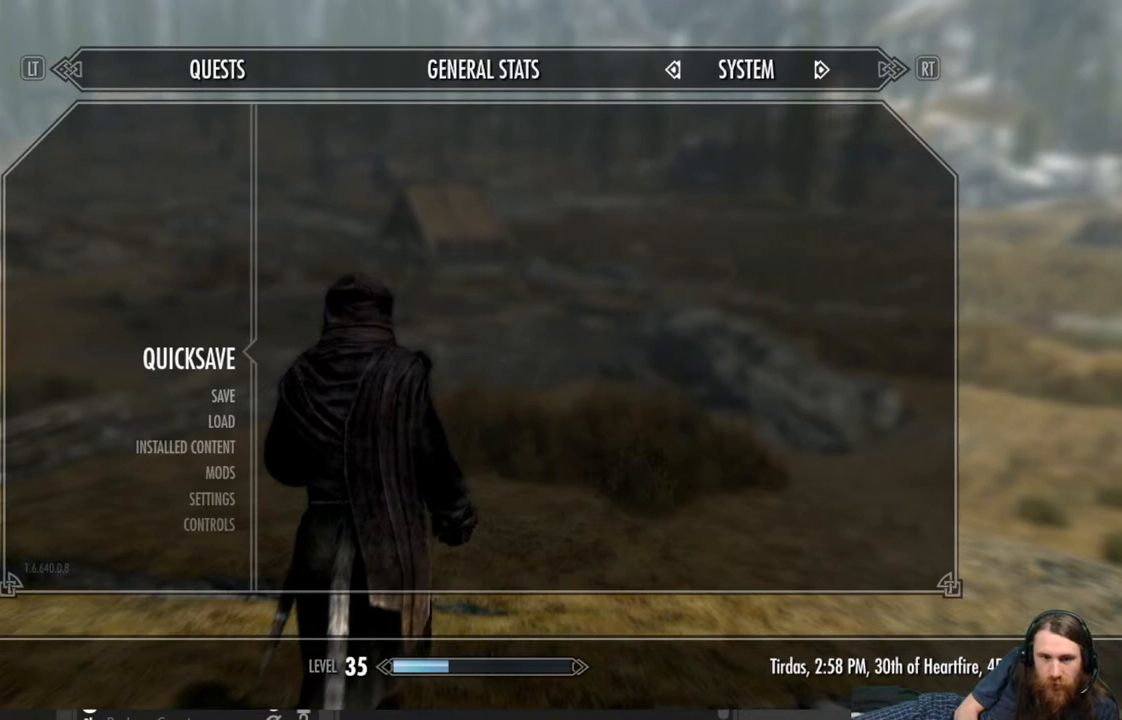
{"buttons": [], "left_stick": "center", "right_stick": "center", "events": [[100, "R2", "down"], [250, "R2", "up"]]}